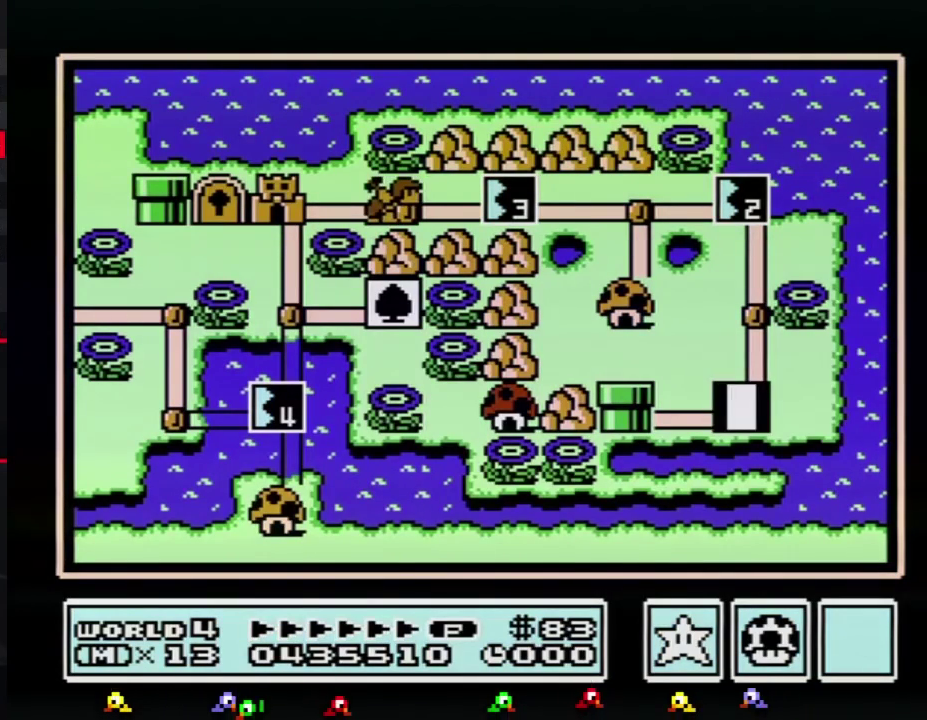
Gameplay with a controller (Nintendo layout); each line is a JSON object with the inputs held at the frame after it. "events" lists button and stick changes between this image and that frame as [ms after this image, input, new state], when the widget could be followed in between. Not read: L3 R3.
{"buttons": ["DPAD_UP"], "events": [[250, "DPAD_UP", "down"]]}
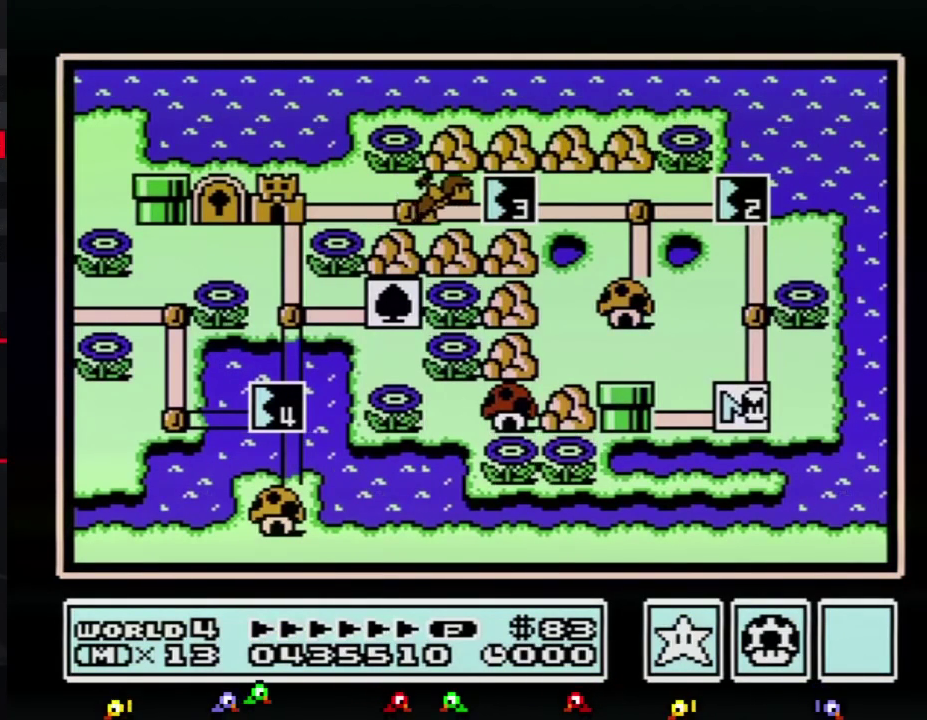
{"buttons": ["DPAD_UP"], "events": []}
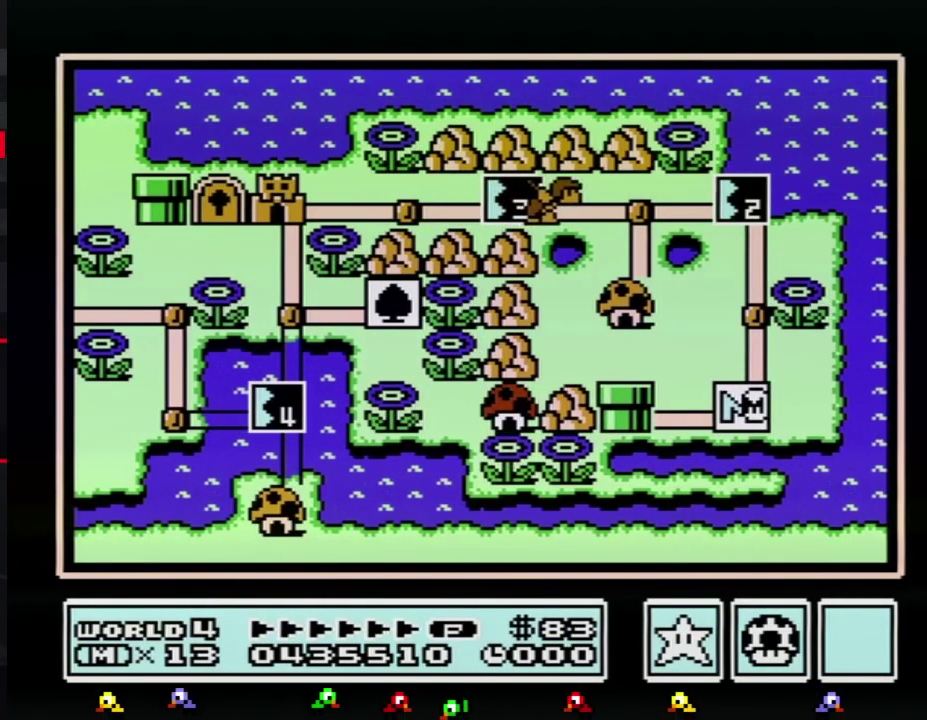
{"buttons": ["DPAD_UP"], "events": []}
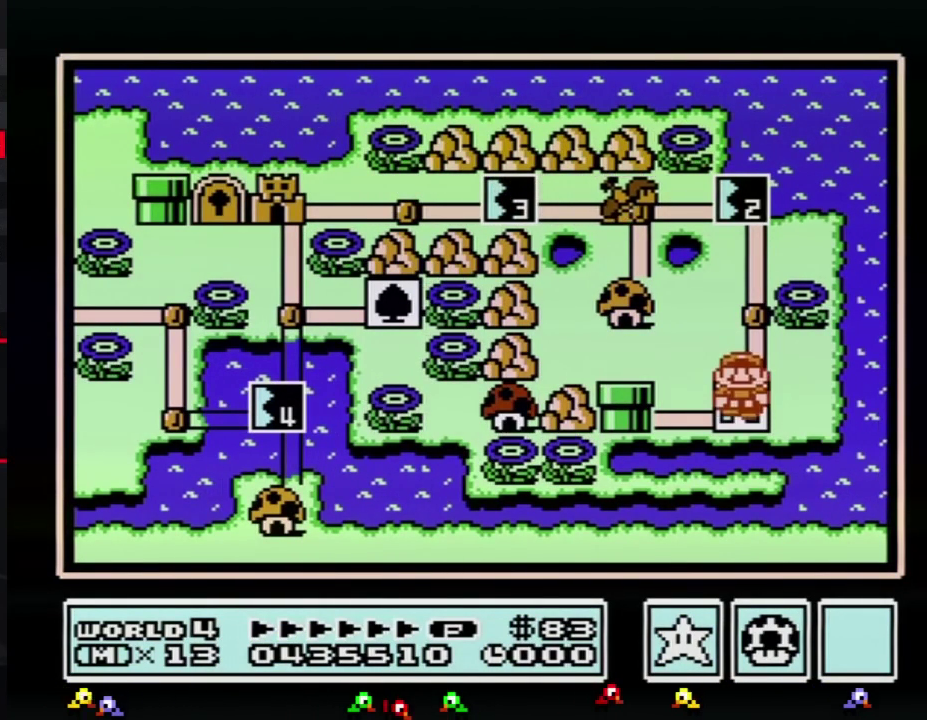
{"buttons": ["DPAD_UP"], "events": [[301, "DPAD_UP", "up"], [401, "DPAD_UP", "down"]]}
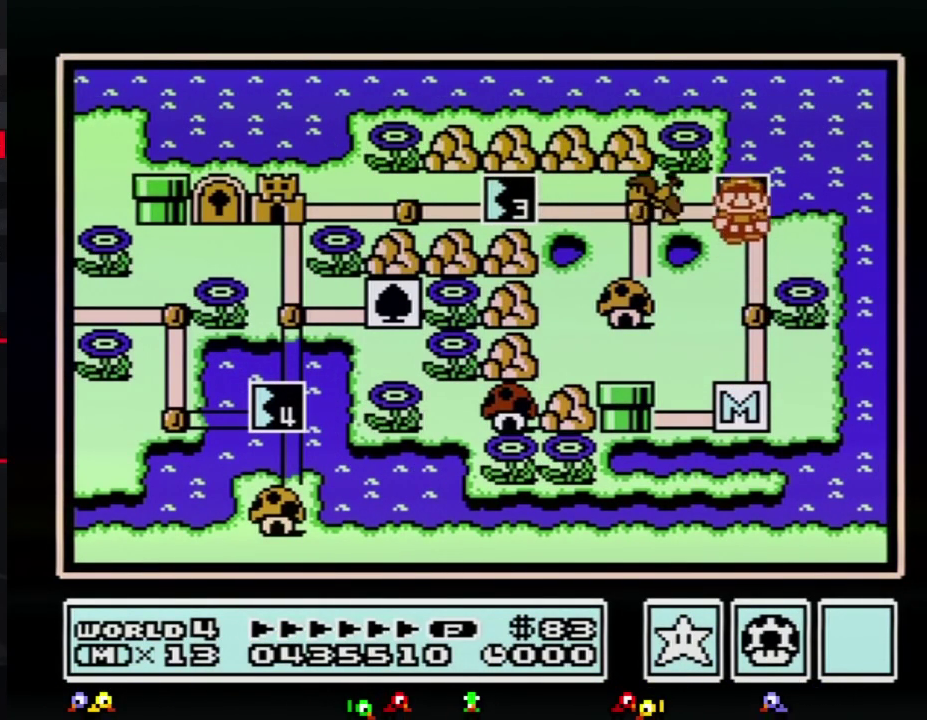
{"buttons": [], "events": [[117, "DPAD_UP", "up"], [217, "B", "down"], [267, "B", "up"]]}
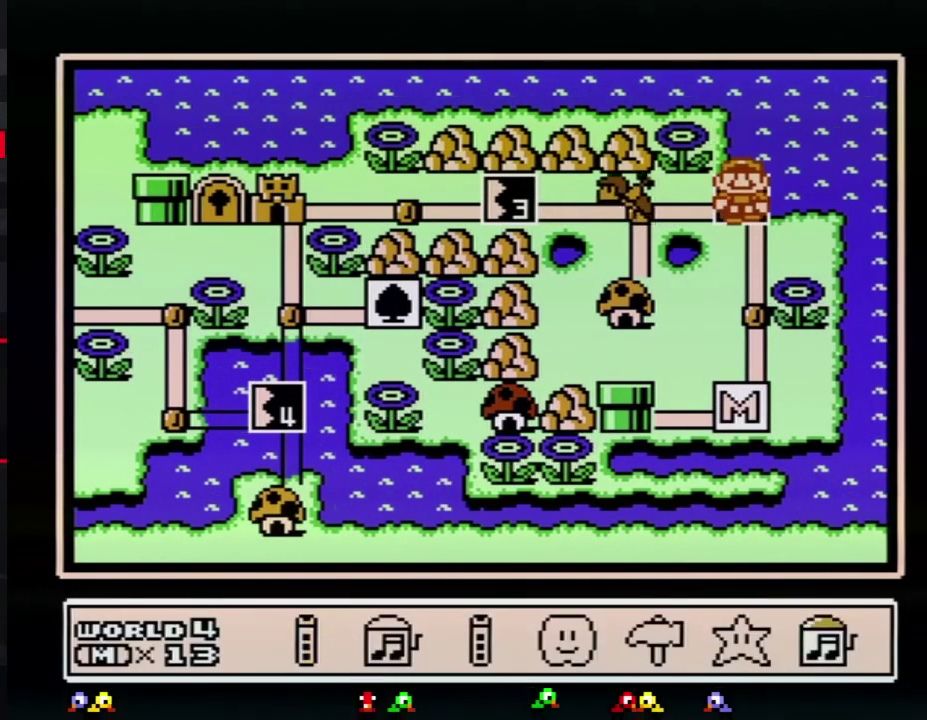
{"buttons": ["A"], "events": [[50, "DPAD_LEFT", "down"], [117, "A", "down"], [150, "DPAD_LEFT", "up"], [184, "A", "up"], [234, "A", "down"]]}
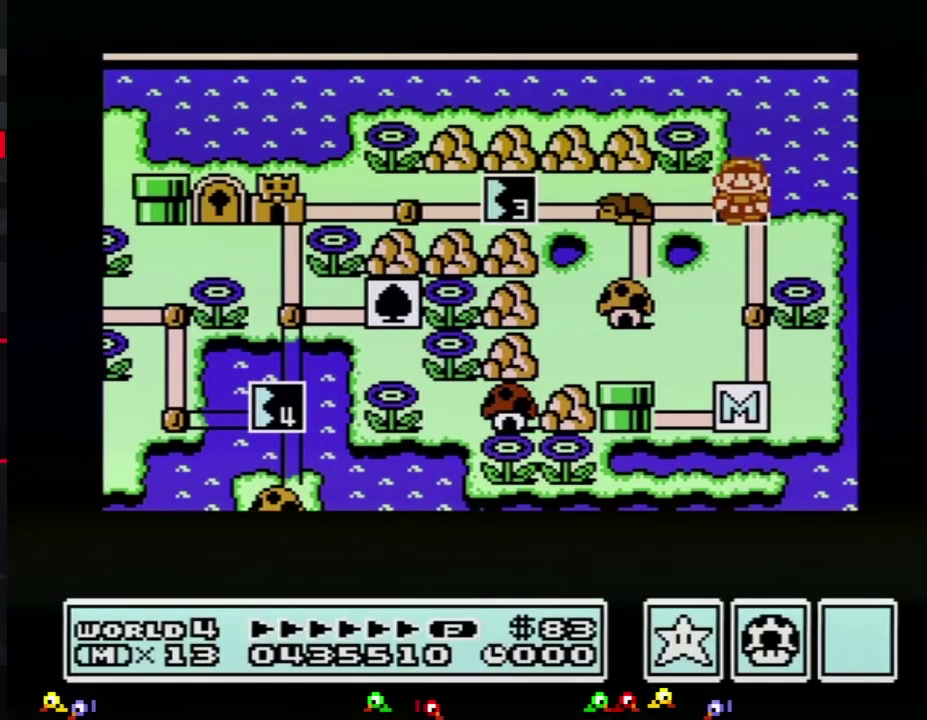
{"buttons": ["A"], "events": []}
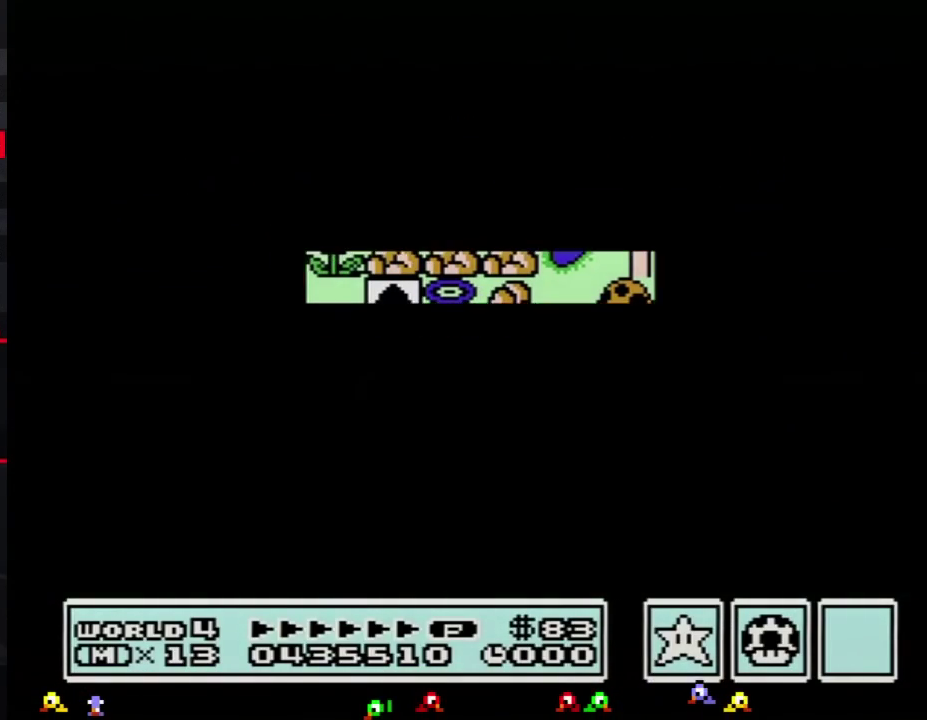
{"buttons": ["B", "DPAD_RIGHT"], "events": [[334, "A", "up"], [434, "B", "down"], [434, "DPAD_RIGHT", "down"]]}
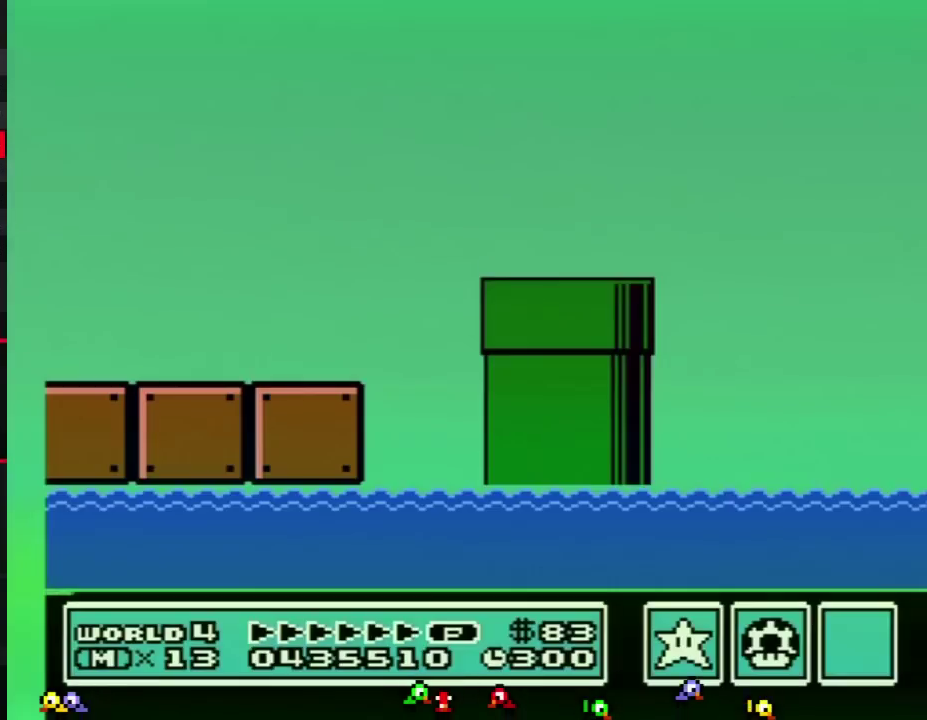
{"buttons": ["B", "DPAD_RIGHT"], "events": []}
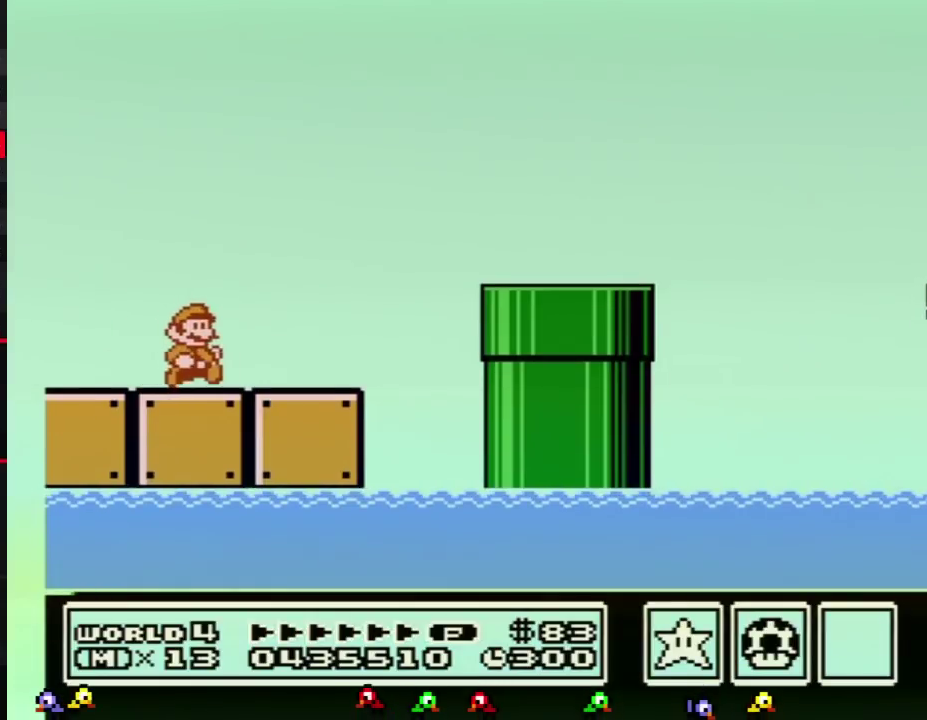
{"buttons": ["B", "DPAD_RIGHT"], "events": [[367, "A", "down"], [451, "A", "up"]]}
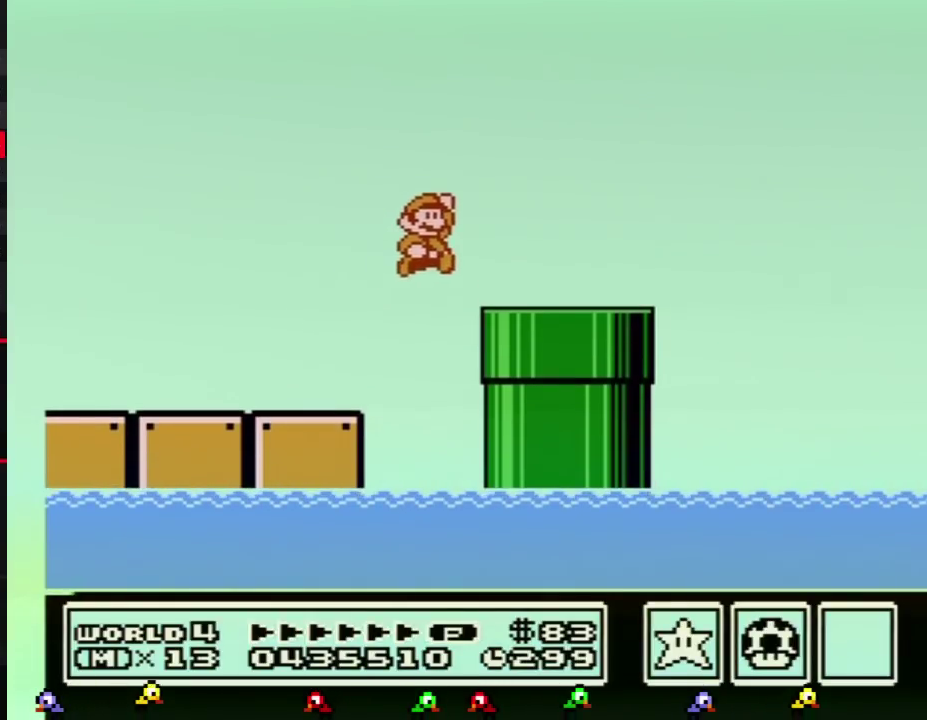
{"buttons": ["A", "B", "DPAD_RIGHT"], "events": [[484, "A", "down"]]}
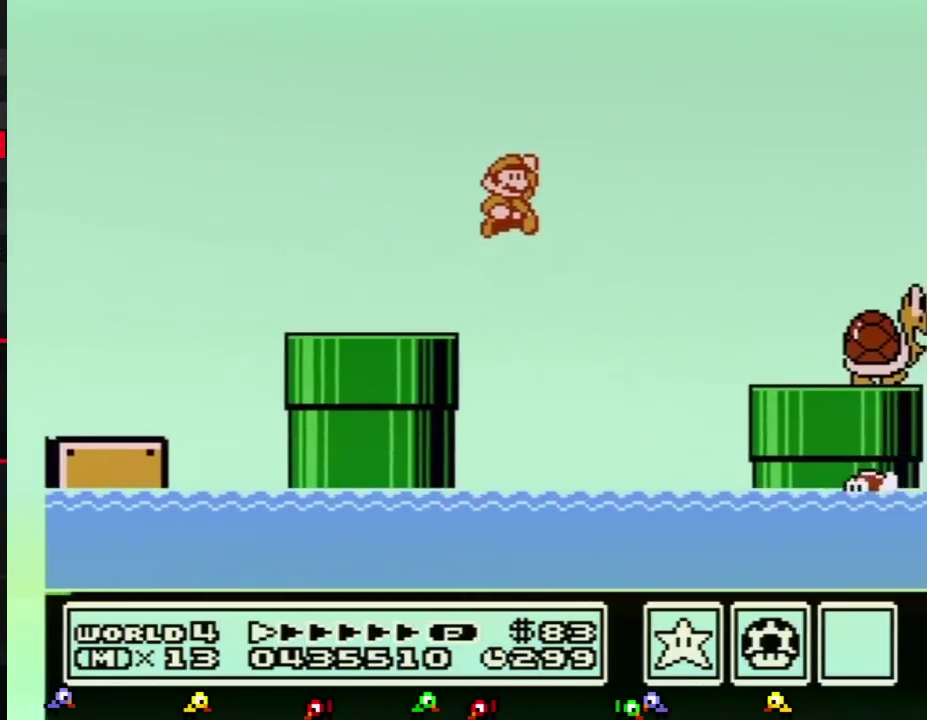
{"buttons": ["B", "DPAD_RIGHT"], "events": [[267, "A", "up"]]}
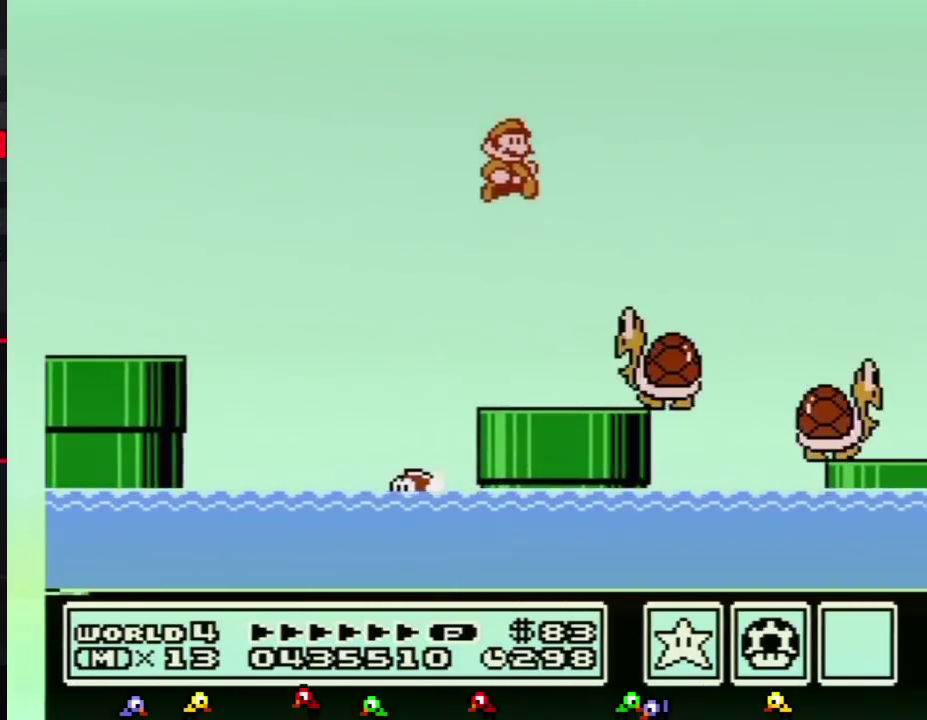
{"buttons": ["B", "DPAD_RIGHT"], "events": []}
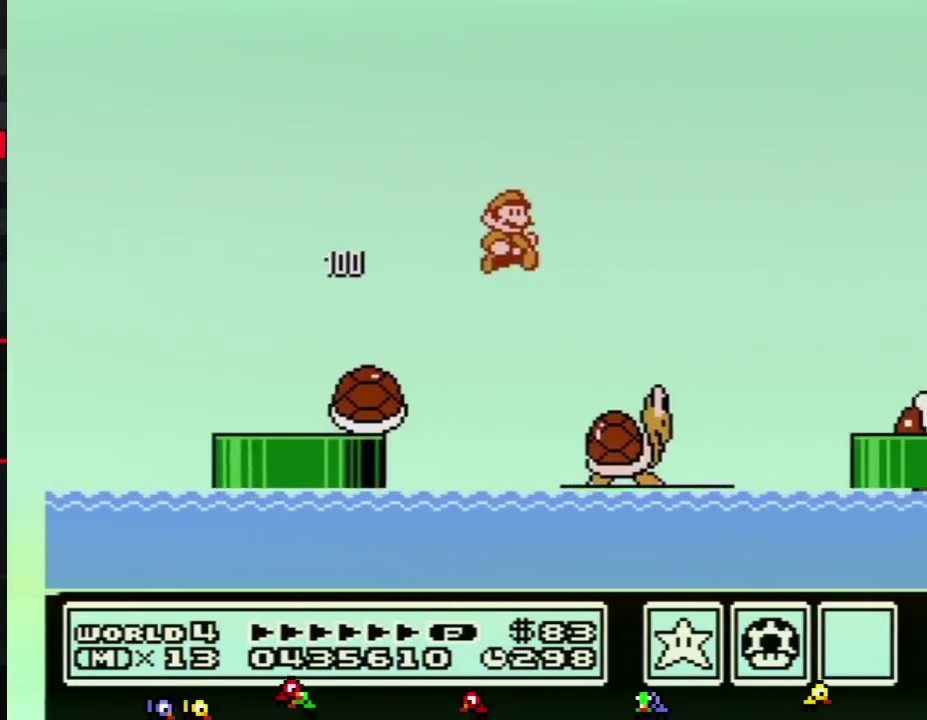
{"buttons": ["A", "B", "DPAD_RIGHT"], "events": [[267, "B", "up"], [334, "A", "down"], [334, "B", "down"]]}
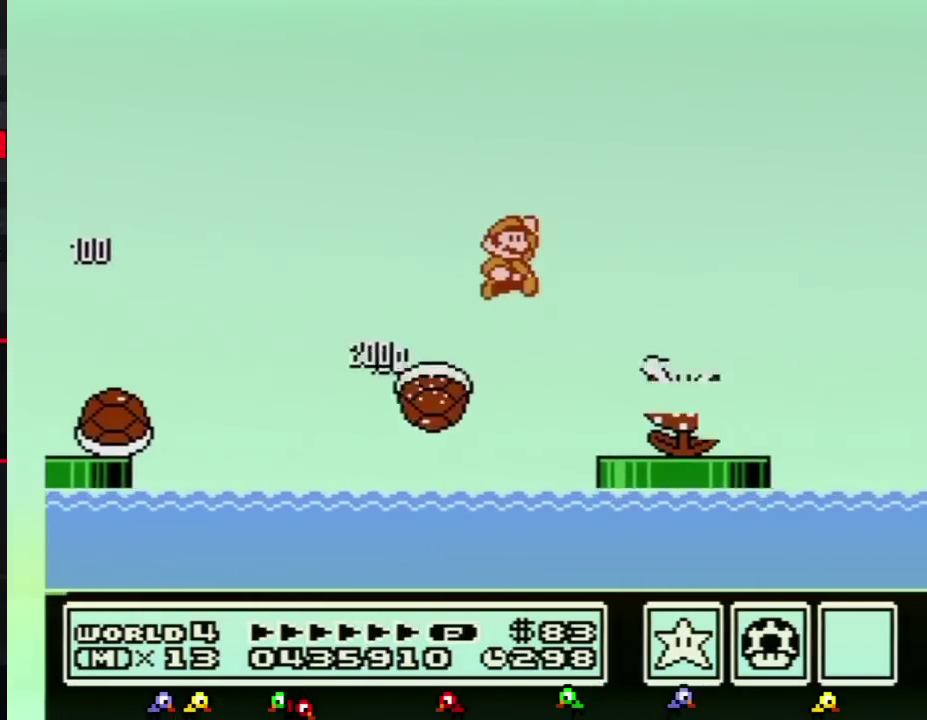
{"buttons": ["A", "B", "DPAD_RIGHT"], "events": []}
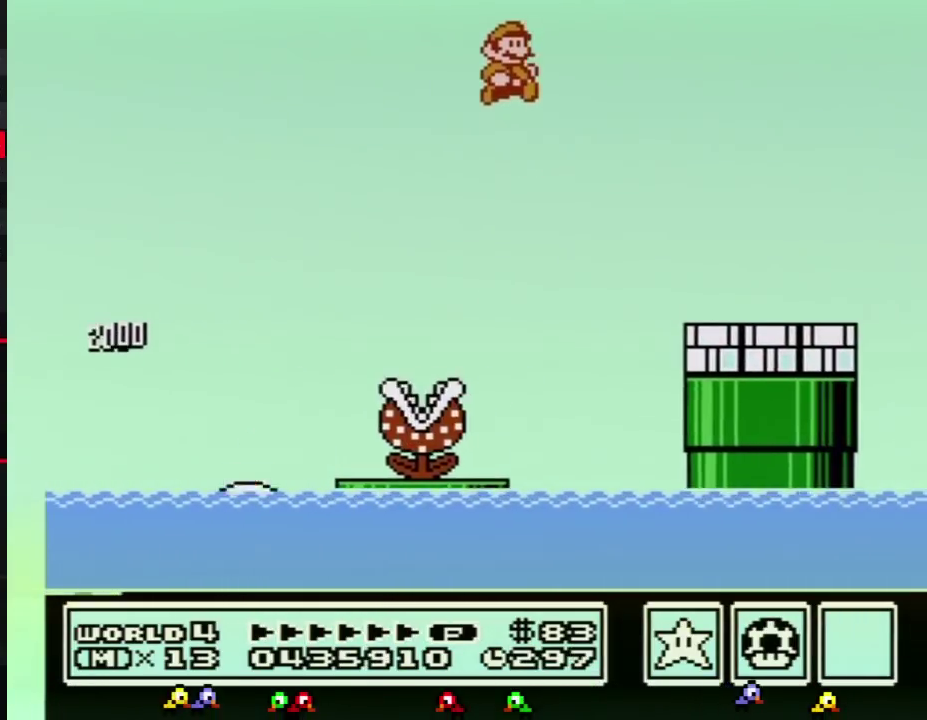
{"buttons": ["B", "DPAD_RIGHT"], "events": [[84, "A", "up"]]}
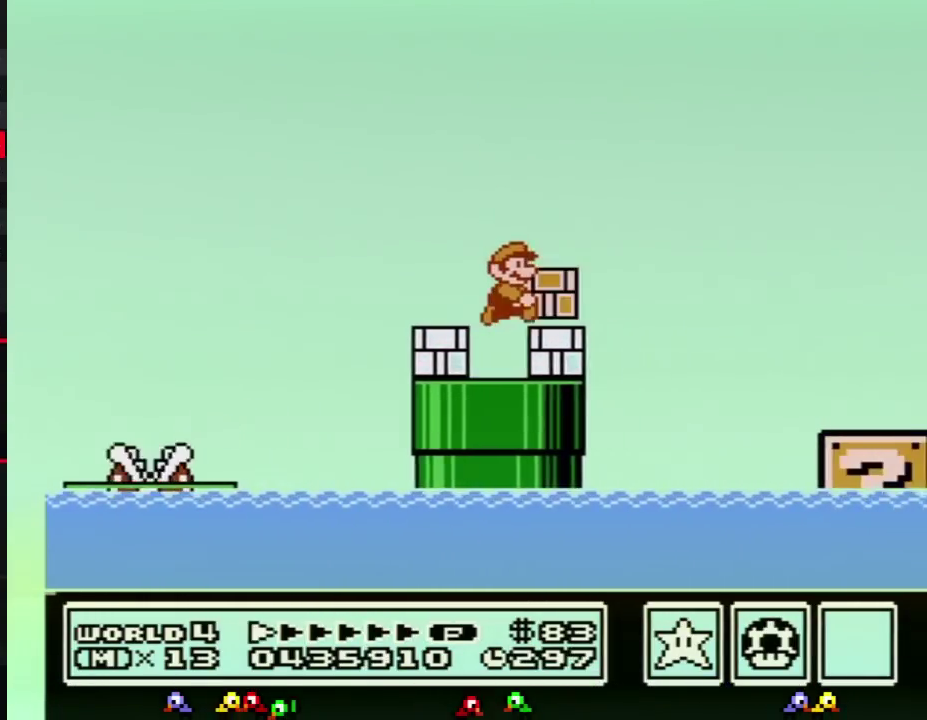
{"buttons": ["B", "DPAD_RIGHT"], "events": [[167, "A", "down"], [367, "A", "up"]]}
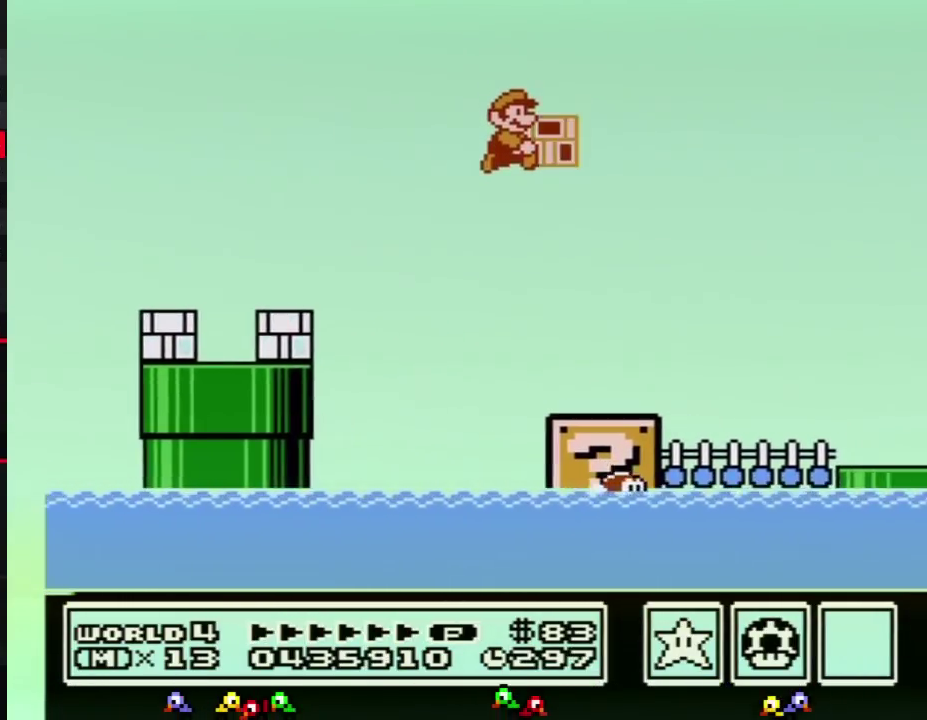
{"buttons": ["B", "DPAD_RIGHT"], "events": []}
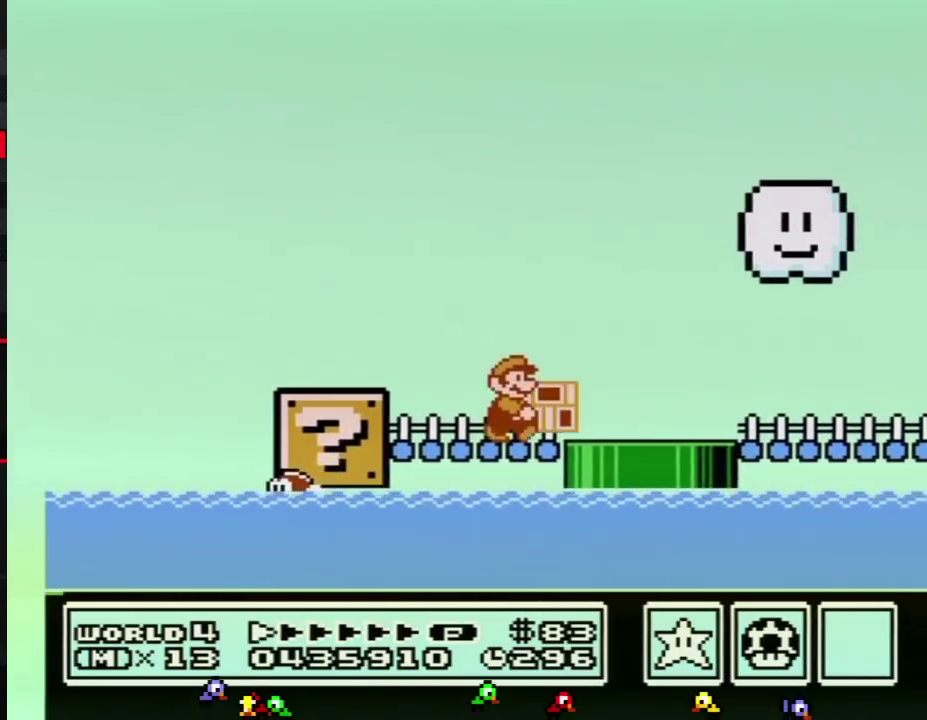
{"buttons": ["B", "DPAD_RIGHT"], "events": []}
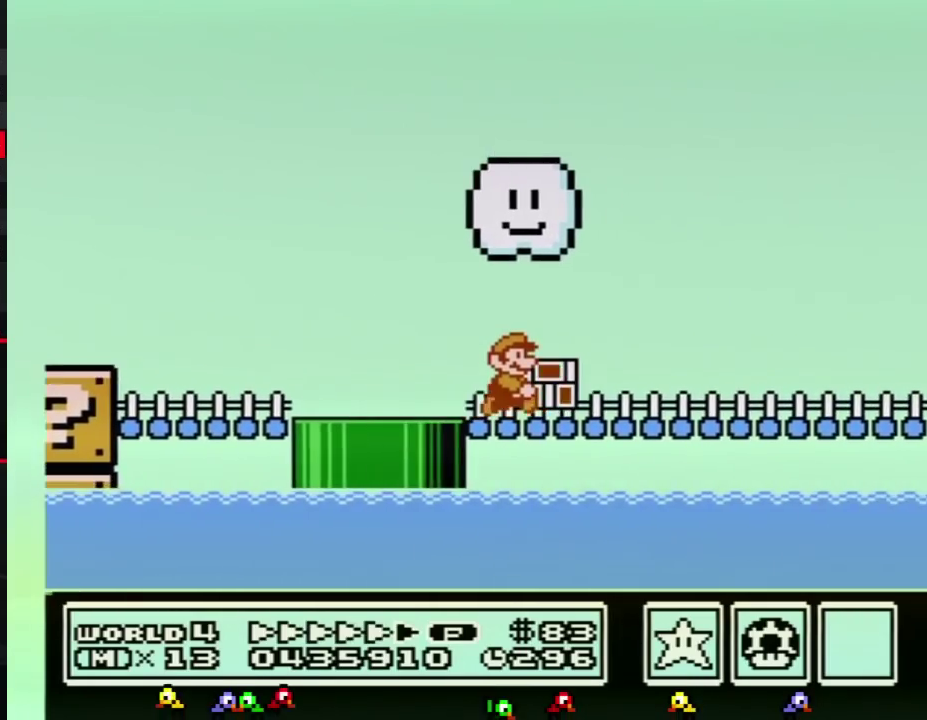
{"buttons": ["B", "DPAD_RIGHT"], "events": []}